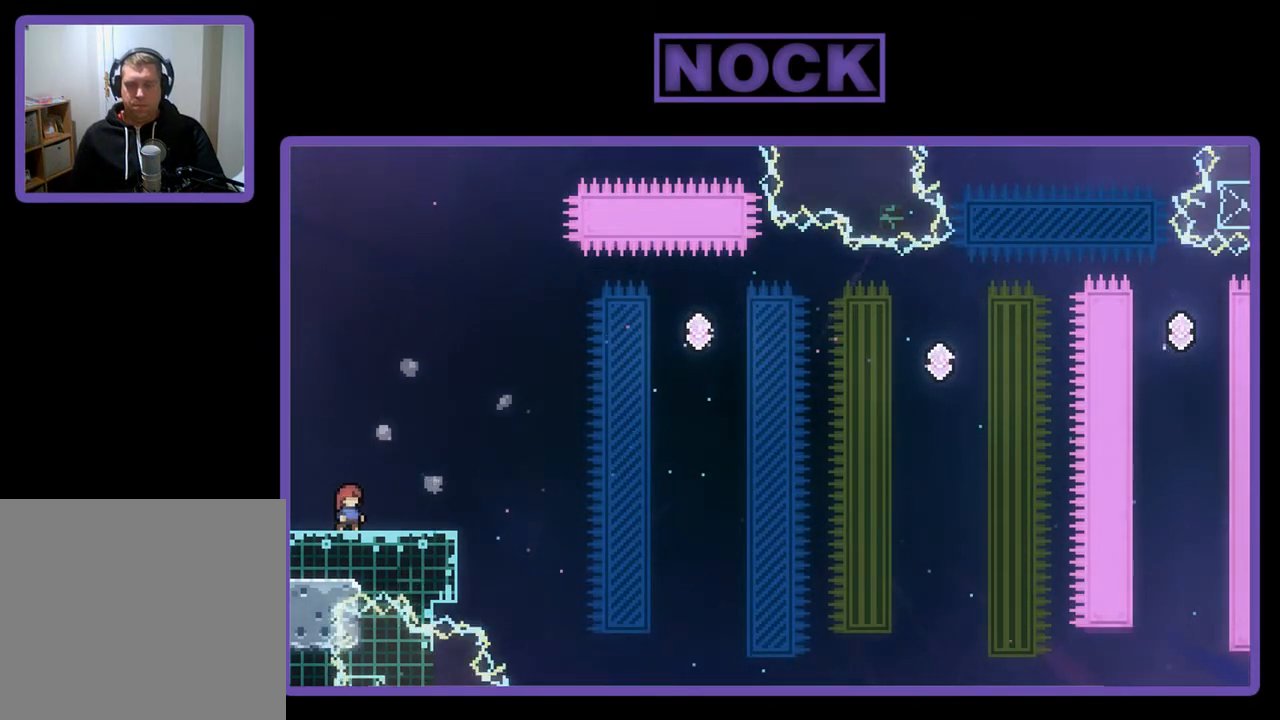
Gameplay with a controller (PlayStation layout); each line is a JSON object with the inputs held at the frame after it. "events" lists button and stick changes between this image and that frame as [ms after this image, input, new state], when the widget could be followed in between. Not read: right_stick.
{"buttons": ["R2", "DPAD_RIGHT"], "left_stick": "center", "events": [[50, "R2", "down"], [417, "DPAD_RIGHT", "down"]]}
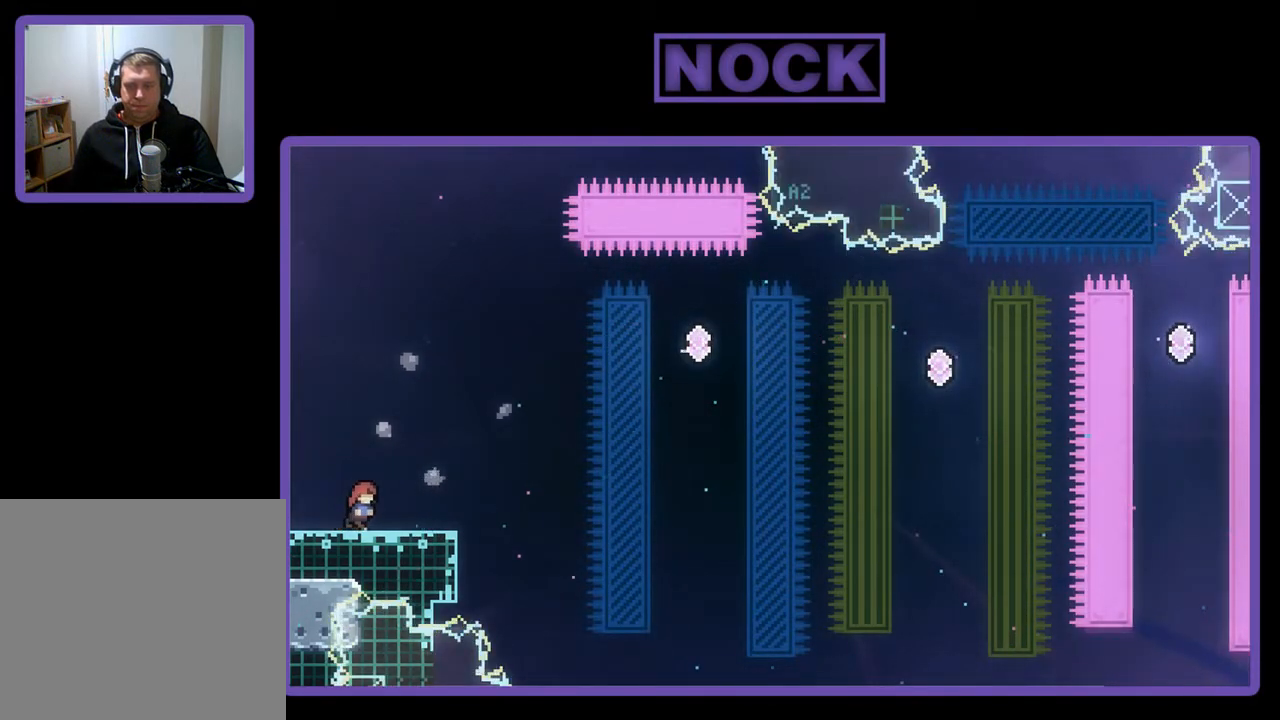
{"buttons": ["R2"], "left_stick": "center", "events": [[17, "DPAD_RIGHT", "up"]]}
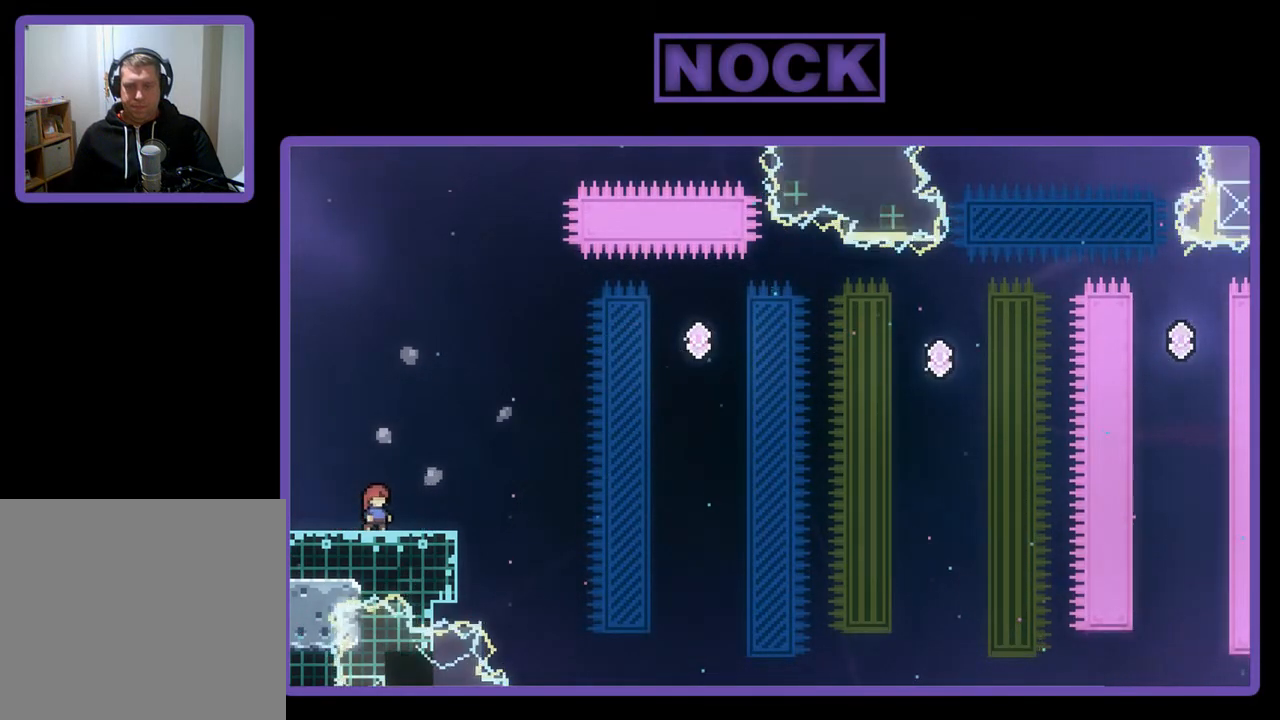
{"buttons": ["R2"], "left_stick": "center", "events": []}
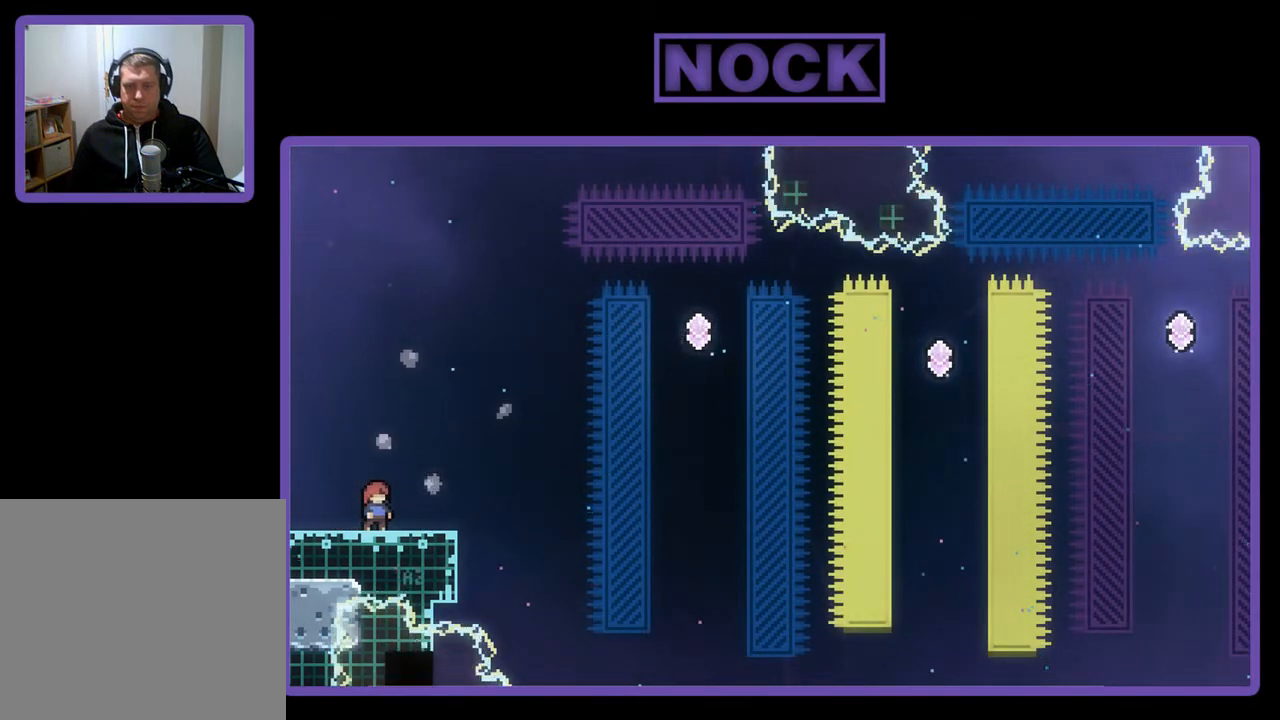
{"buttons": ["CROSS", "R2"], "left_stick": "center", "events": [[117, "CROSS", "down"]]}
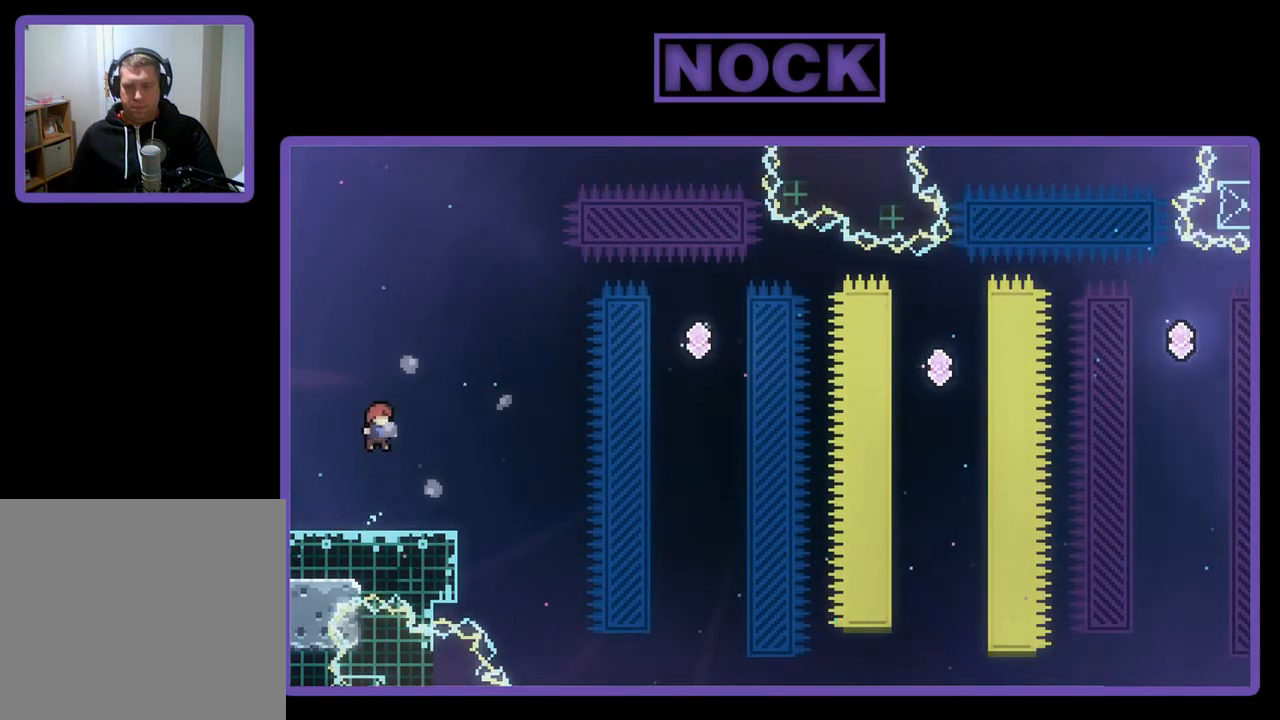
{"buttons": ["CROSS", "R2", "DPAD_RIGHT"], "left_stick": "center", "events": [[83, "CROSS", "up"], [150, "CIRCLE", "down"], [183, "DPAD_RIGHT", "down"], [217, "DPAD_DOWN", "down"], [250, "CIRCLE", "up"], [350, "CROSS", "down"], [417, "DPAD_DOWN", "up"]]}
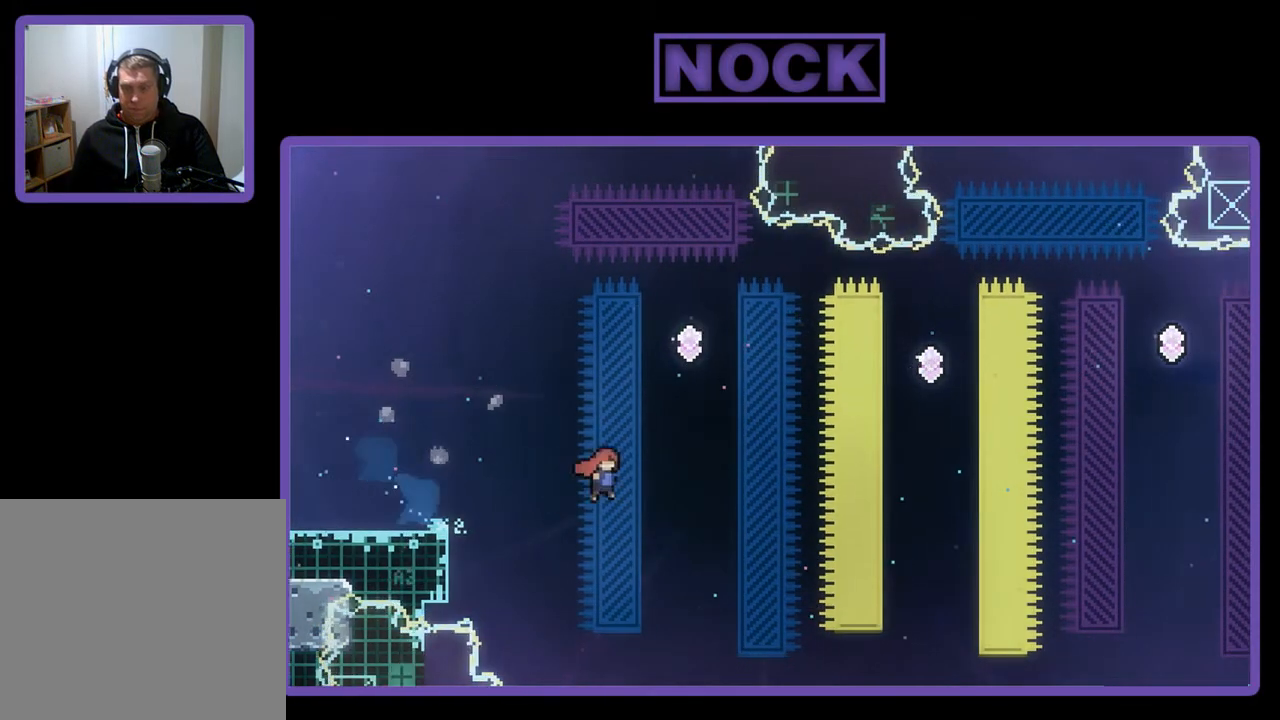
{"buttons": ["R2", "DPAD_UP"], "left_stick": "center", "events": [[183, "DPAD_UP", "down"], [217, "CROSS", "up"], [217, "DPAD_RIGHT", "up"], [350, "CIRCLE", "down"], [417, "CIRCLE", "up"]]}
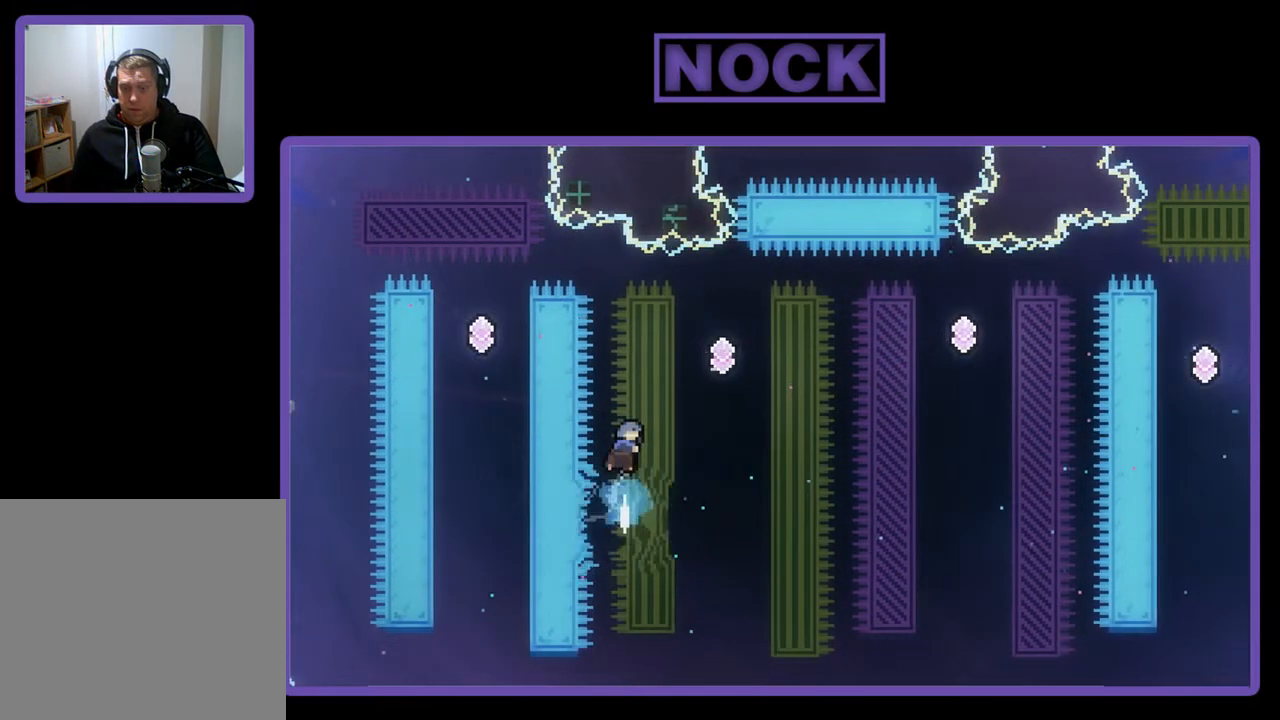
{"buttons": ["DPAD_UP", "DPAD_LEFT"], "left_stick": "center", "events": [[50, "CIRCLE", "down"], [50, "CROSS", "down"], [150, "CROSS", "up"], [250, "DPAD_LEFT", "down"], [383, "CIRCLE", "up"], [450, "R2", "up"]]}
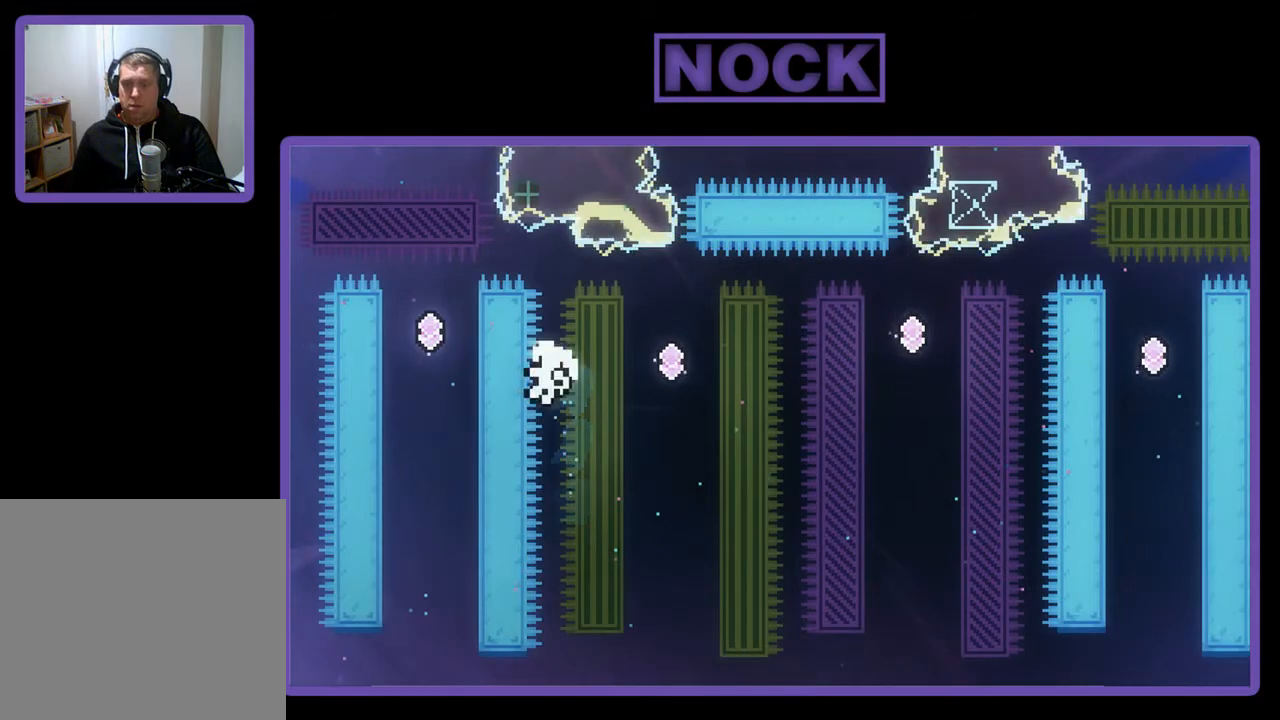
{"buttons": [], "left_stick": "center", "events": [[17, "DPAD_LEFT", "up"], [17, "DPAD_UP", "up"]]}
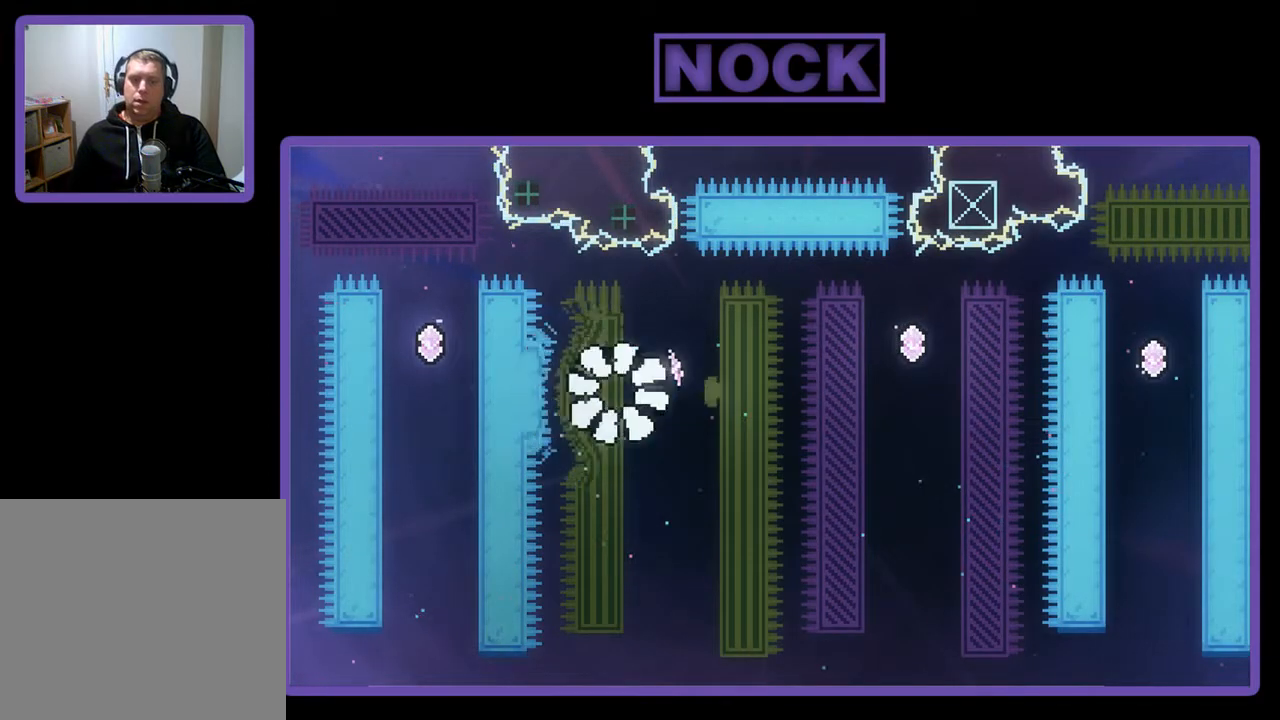
{"buttons": [], "left_stick": "center", "events": []}
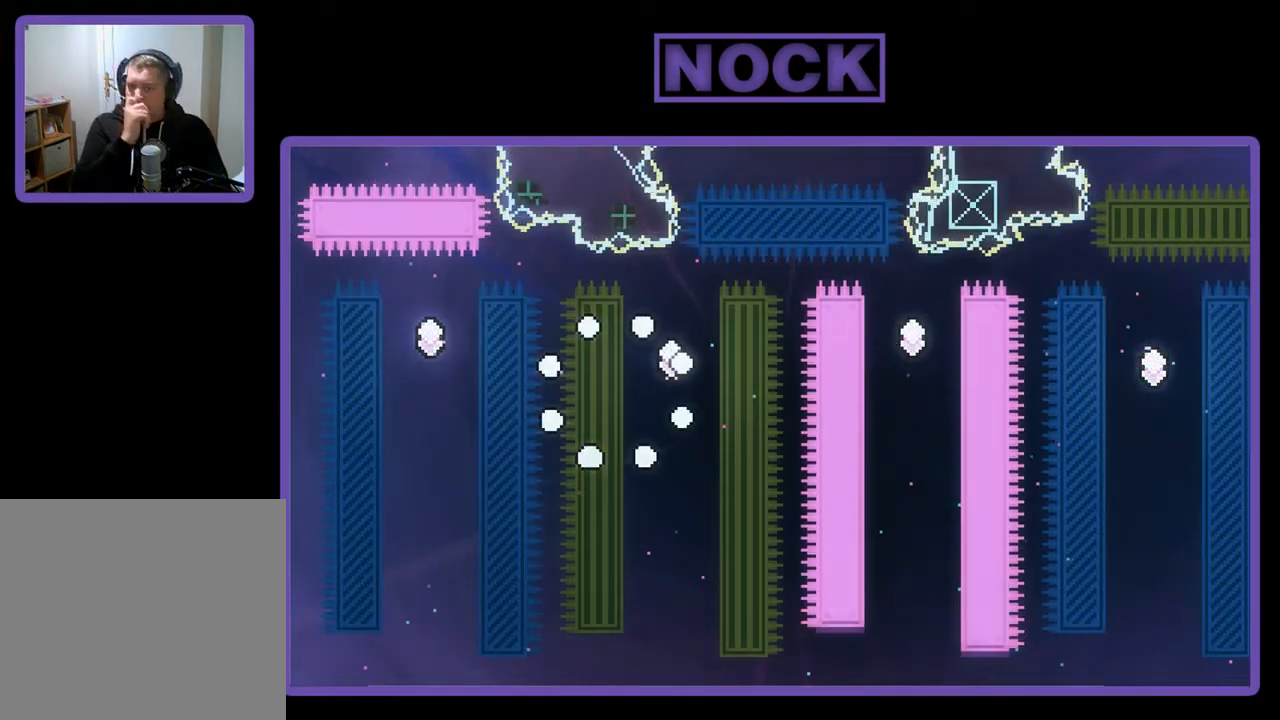
{"buttons": [], "left_stick": "center", "events": []}
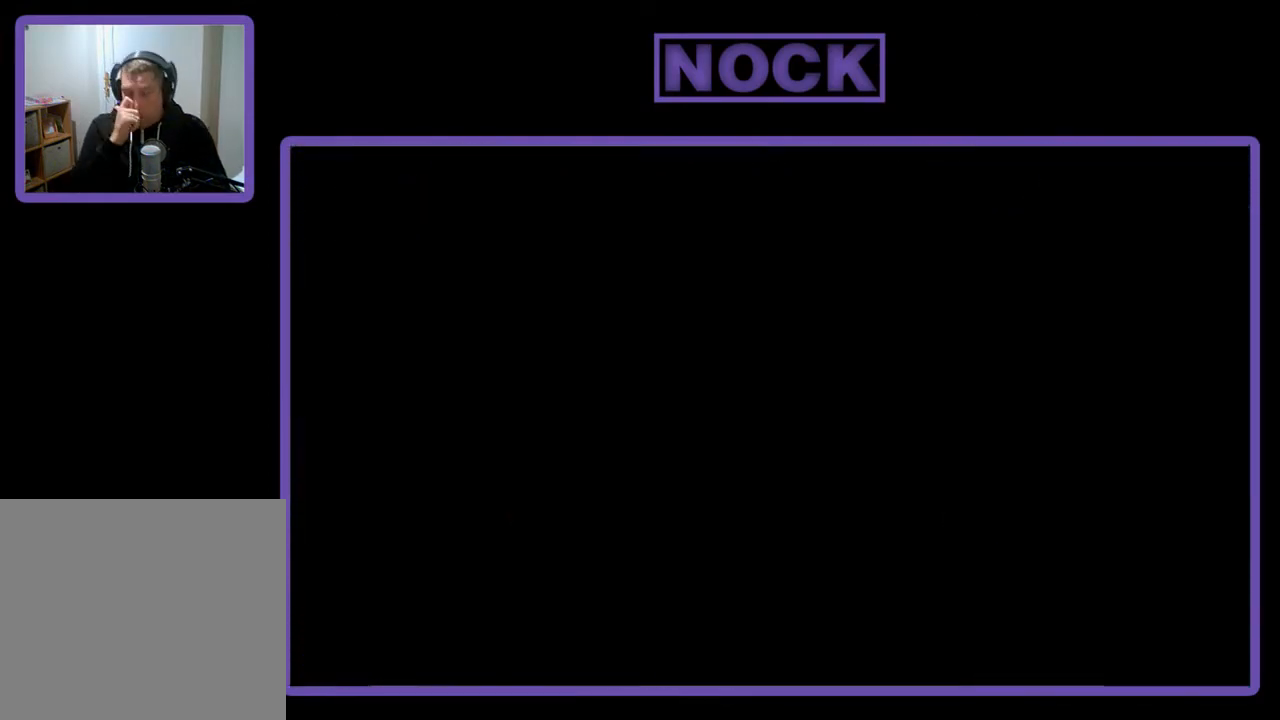
{"buttons": [], "left_stick": "center", "events": []}
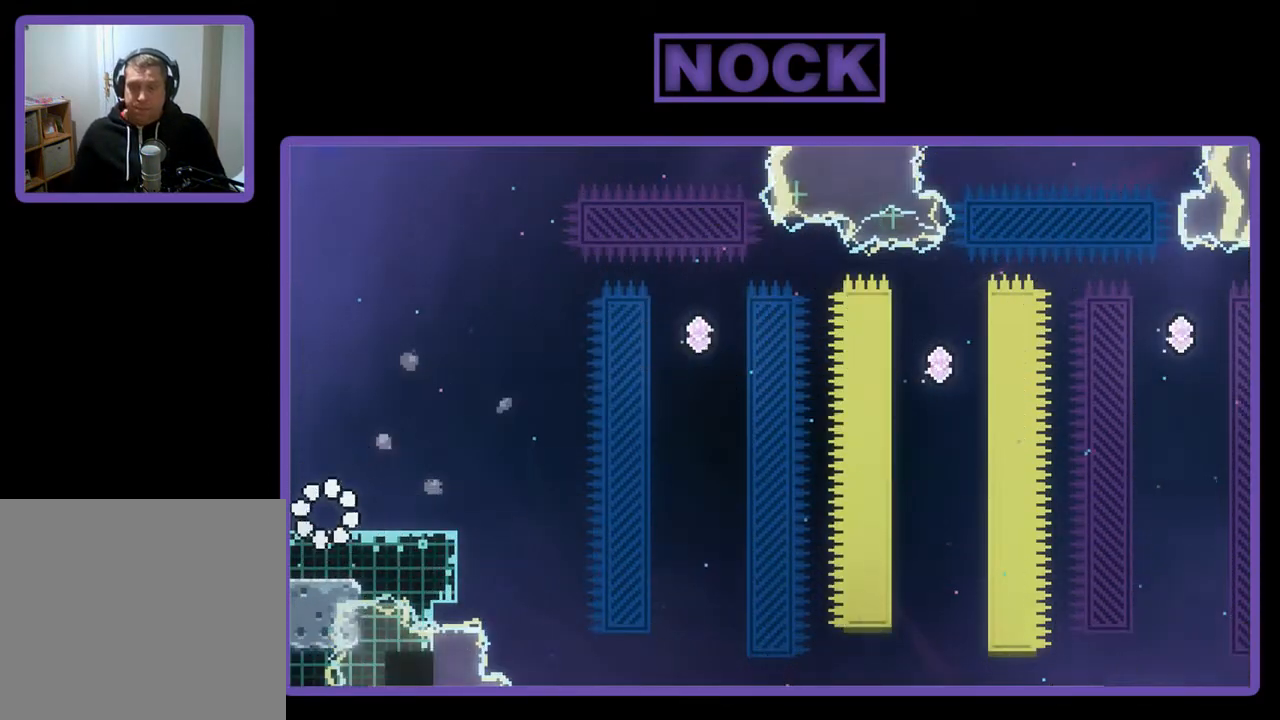
{"buttons": ["R2"], "left_stick": "center", "events": [[217, "DPAD_RIGHT", "down"], [250, "R2", "down"], [383, "DPAD_RIGHT", "up"]]}
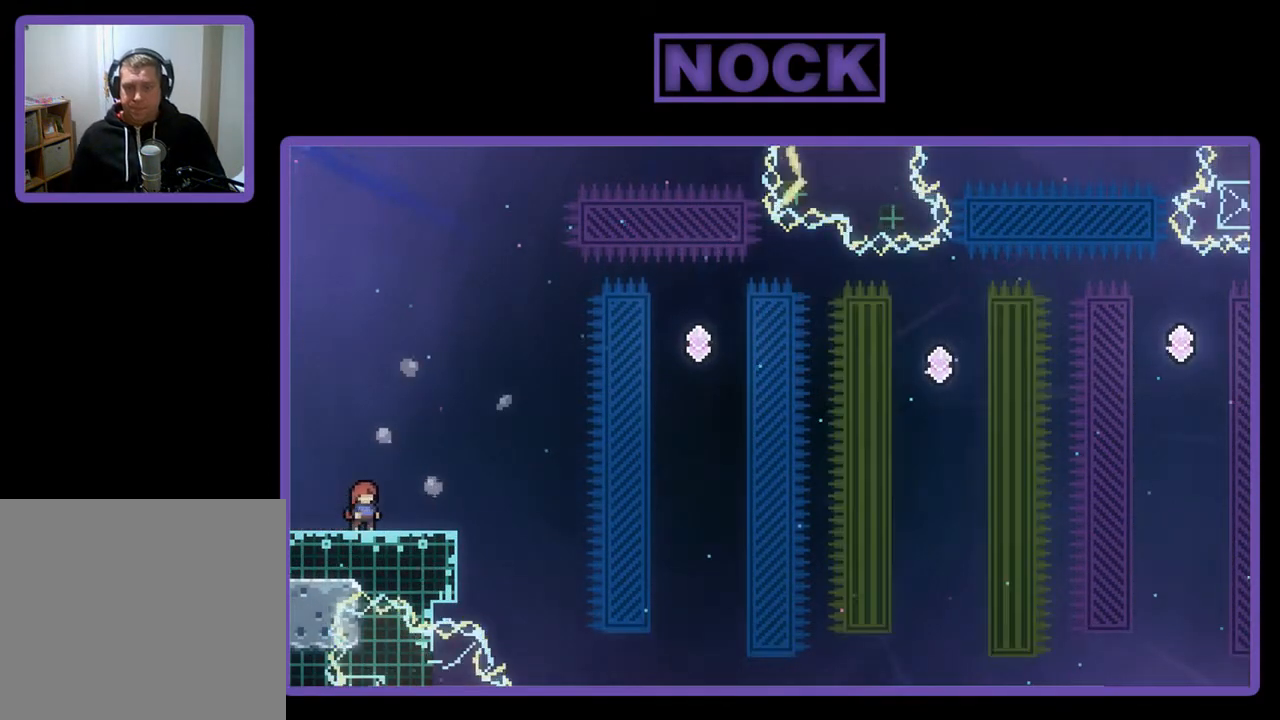
{"buttons": ["R2"], "left_stick": "center", "events": []}
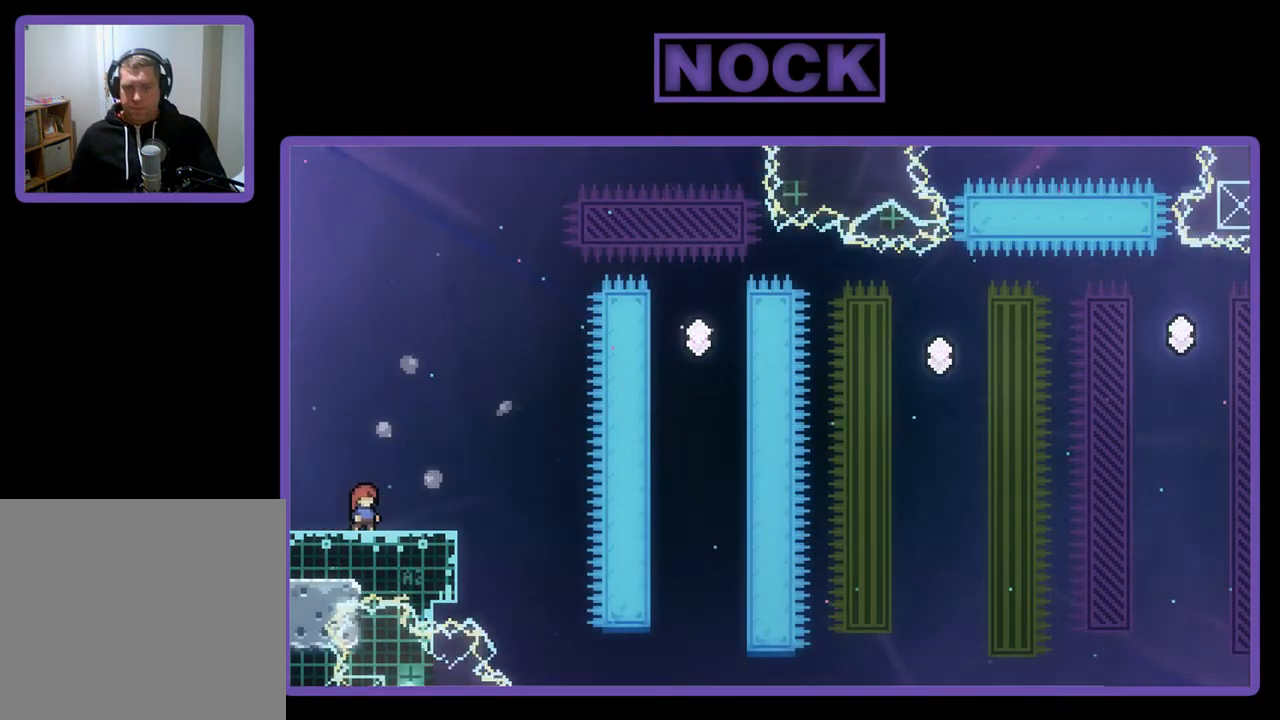
{"buttons": ["R2"], "left_stick": "center", "events": [[250, "DPAD_RIGHT", "down"], [417, "DPAD_RIGHT", "up"]]}
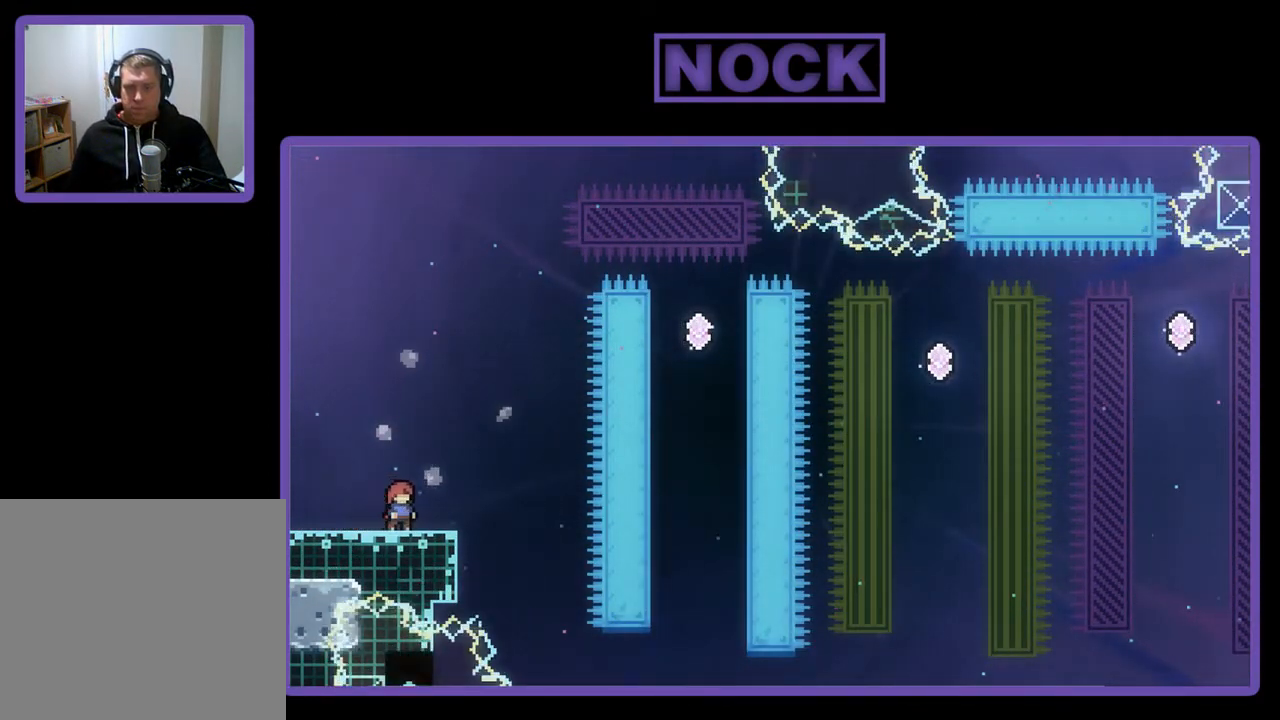
{"buttons": ["R2"], "left_stick": "center", "events": []}
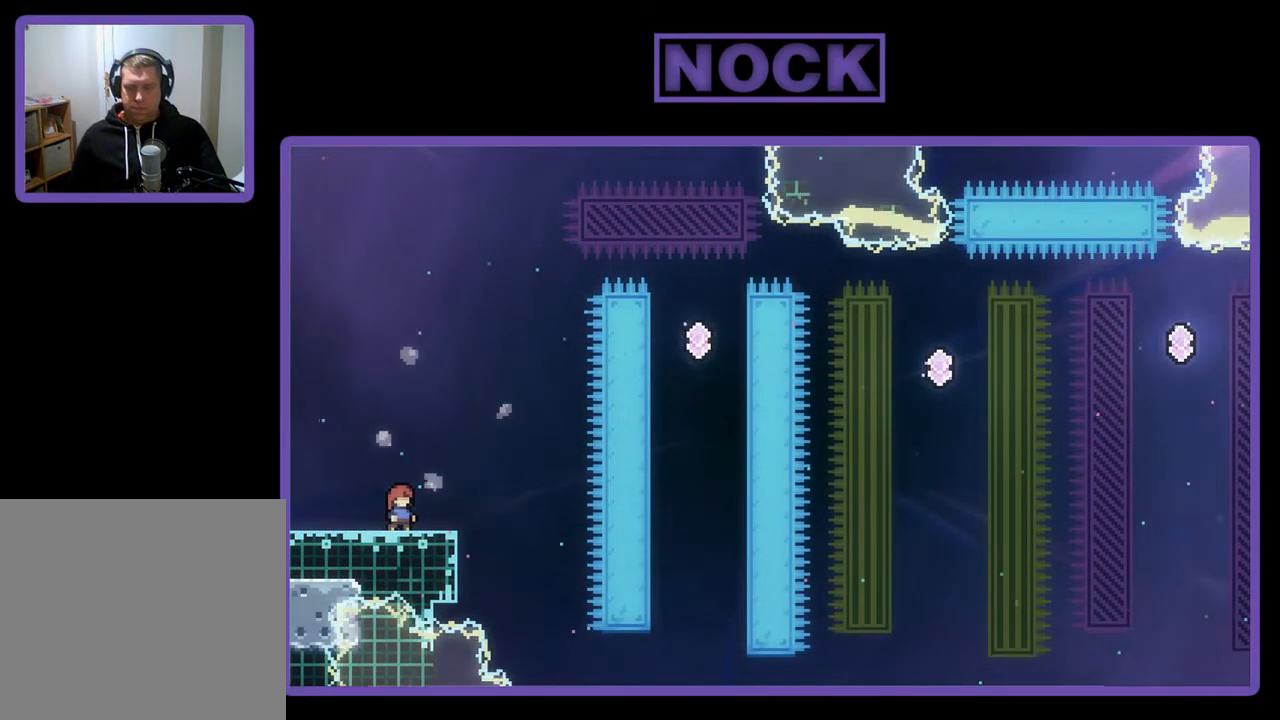
{"buttons": ["R2"], "left_stick": "center", "events": [[50, "DPAD_RIGHT", "down"], [183, "DPAD_RIGHT", "up"]]}
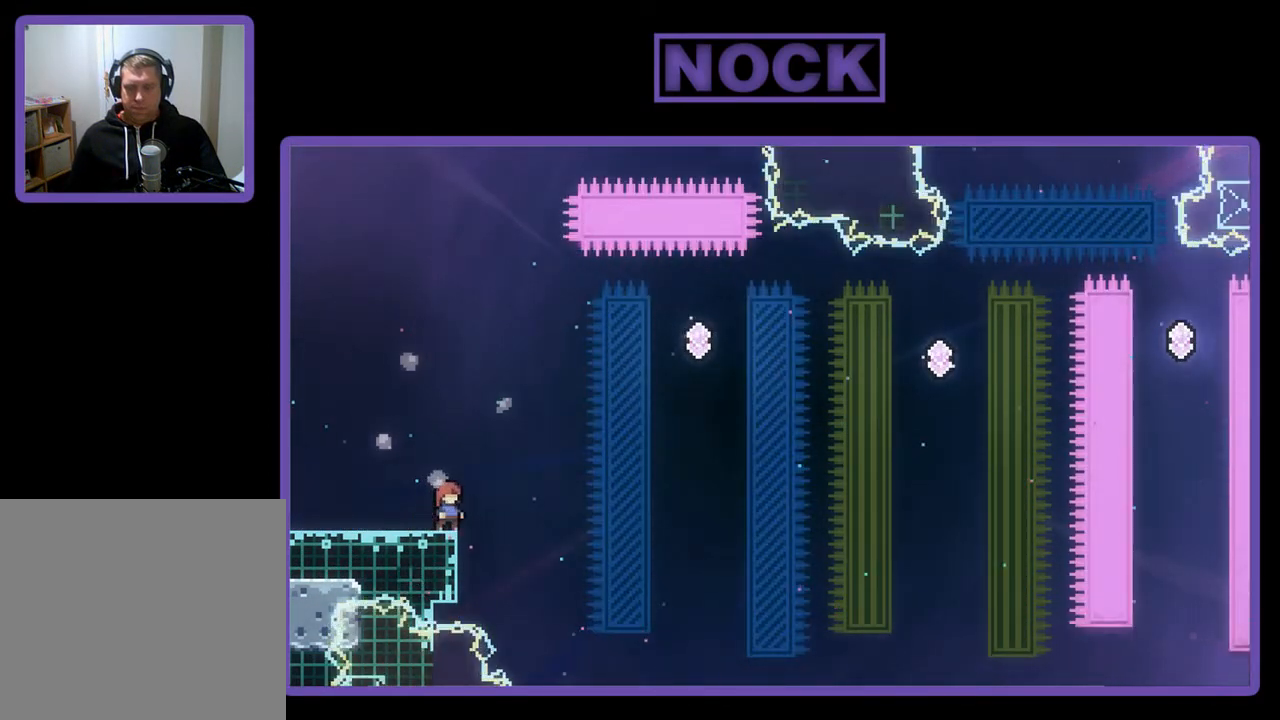
{"buttons": ["R2"], "left_stick": "center", "events": [[117, "DPAD_LEFT", "down"], [350, "DPAD_LEFT", "up"]]}
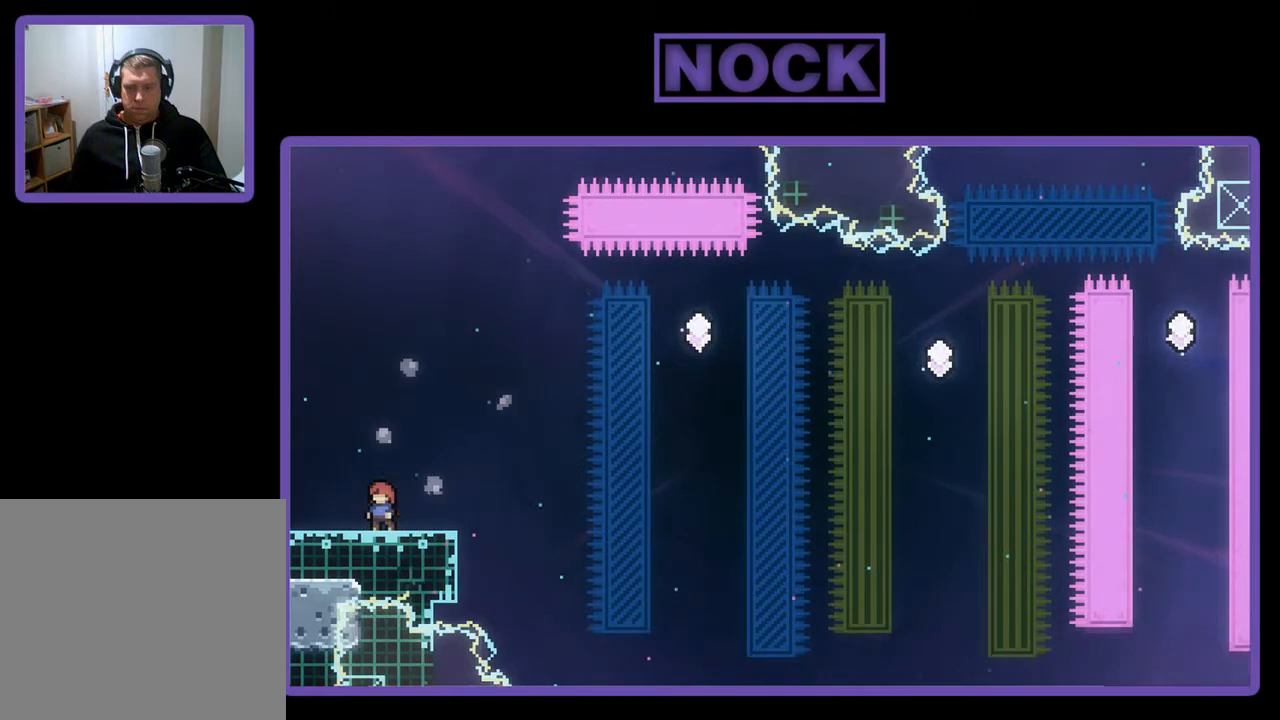
{"buttons": ["R2"], "left_stick": "center", "events": [[17, "DPAD_RIGHT", "down"], [83, "DPAD_RIGHT", "up"]]}
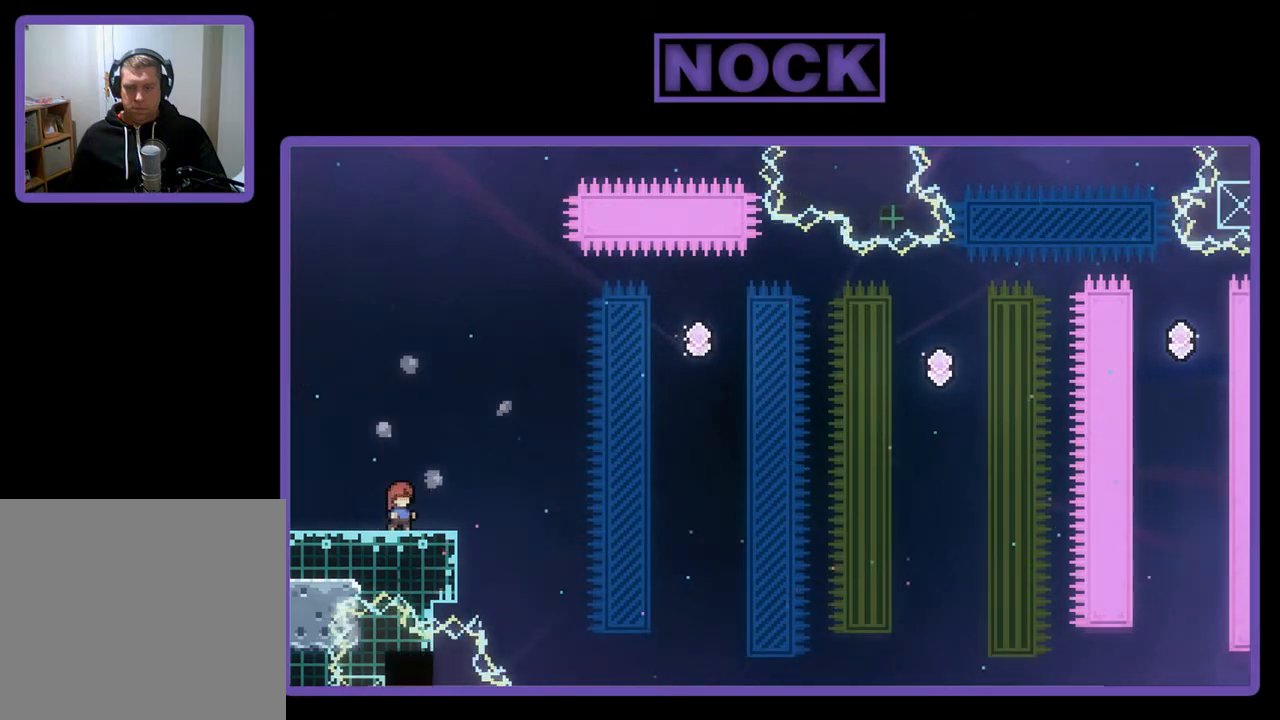
{"buttons": ["R2"], "left_stick": "center", "events": []}
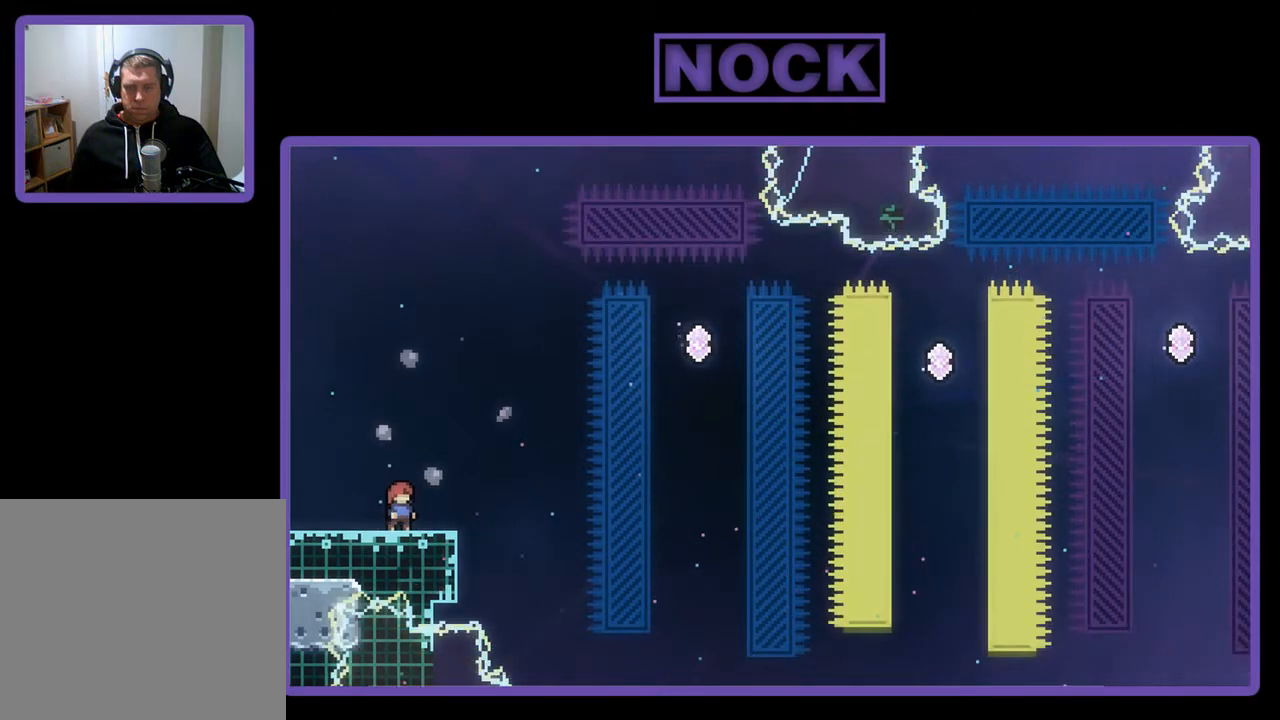
{"buttons": ["CROSS", "R2"], "left_stick": "center", "events": [[117, "CROSS", "down"]]}
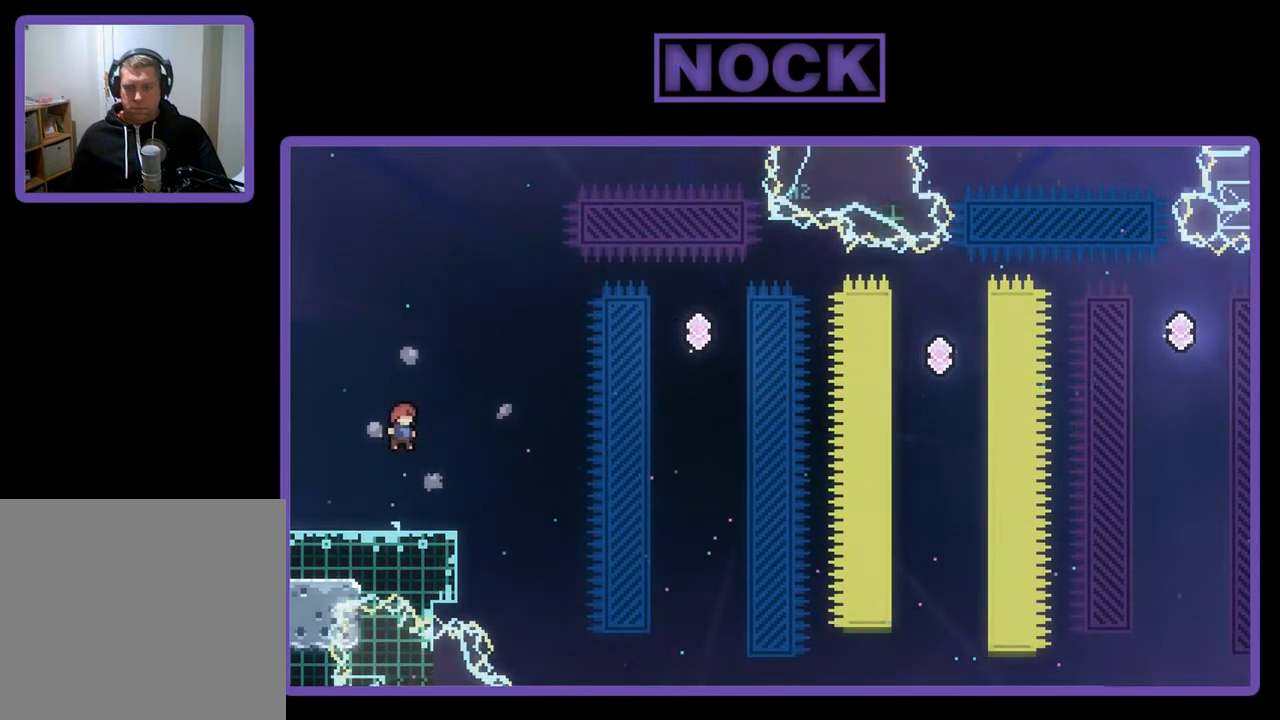
{"buttons": ["CROSS", "CIRCLE", "R2", "DPAD_DOWN", "DPAD_RIGHT"], "left_stick": "center", "events": [[117, "CROSS", "up"], [217, "DPAD_DOWN", "down"], [217, "DPAD_RIGHT", "down"], [250, "CIRCLE", "down"], [350, "CIRCLE", "up"], [417, "CROSS", "down"], [483, "CIRCLE", "down"]]}
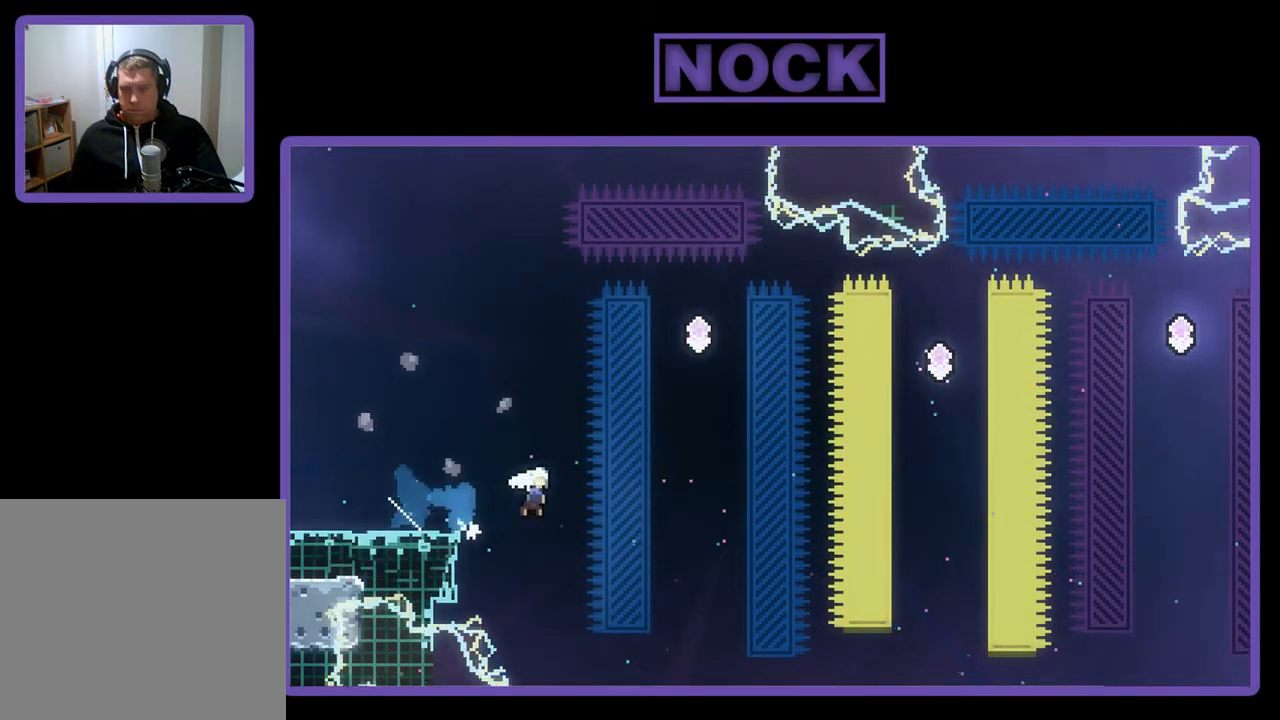
{"buttons": ["CIRCLE", "R2", "DPAD_UP"], "left_stick": "center", "events": [[83, "DPAD_DOWN", "up"], [150, "DPAD_UP", "down"], [183, "DPAD_RIGHT", "up"], [283, "CIRCLE", "up"], [283, "CROSS", "up"], [417, "CIRCLE", "down"]]}
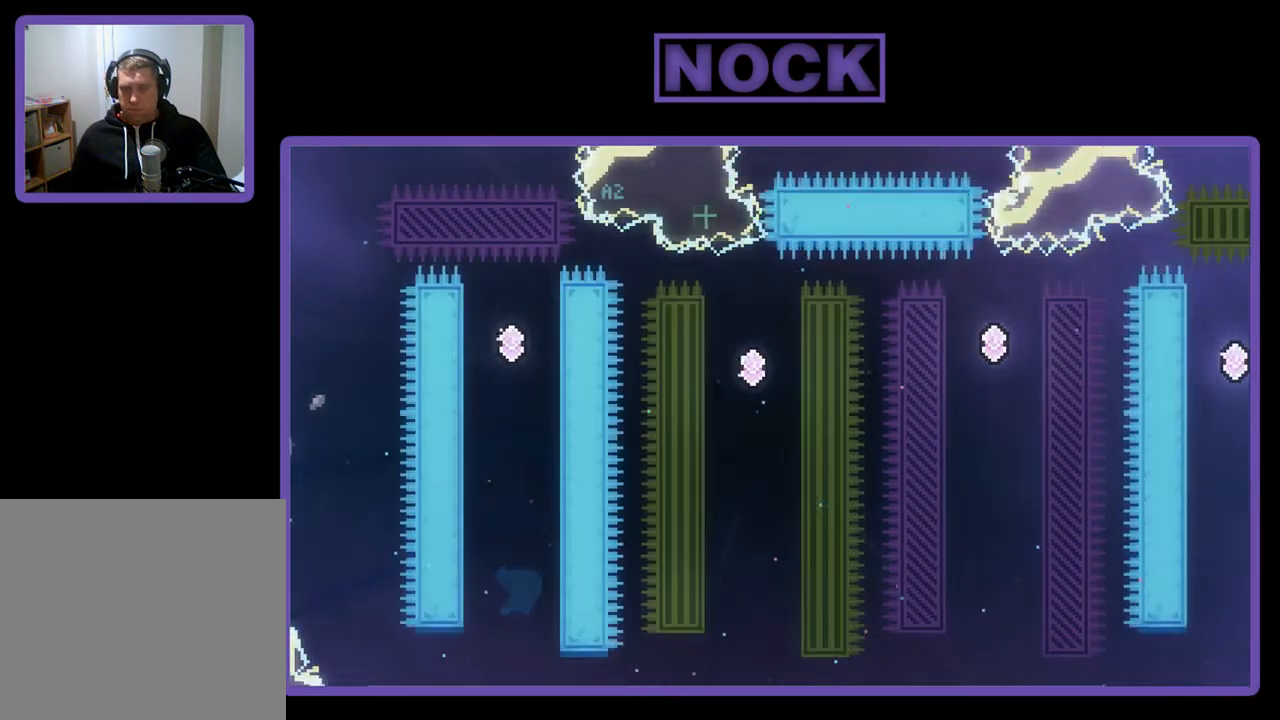
{"buttons": [], "left_stick": "center", "events": [[150, "R2", "up"], [183, "CIRCLE", "up"], [183, "DPAD_UP", "up"]]}
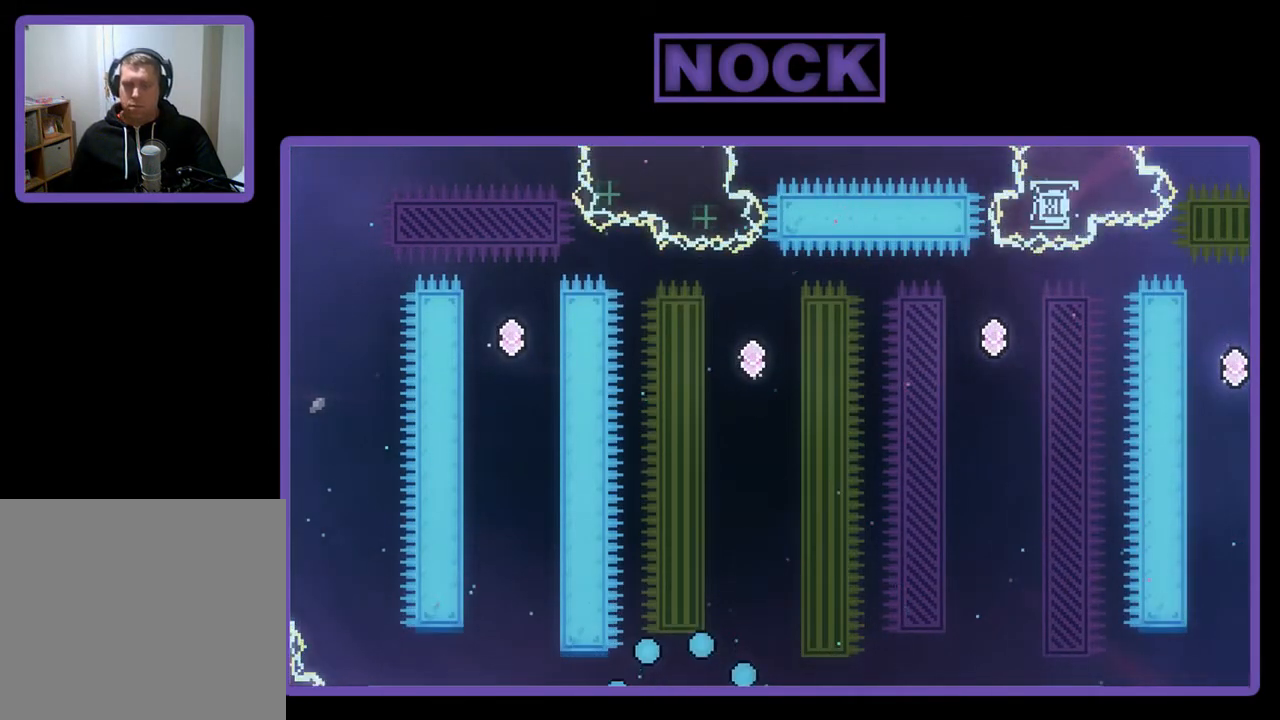
{"buttons": [], "left_stick": "center", "events": []}
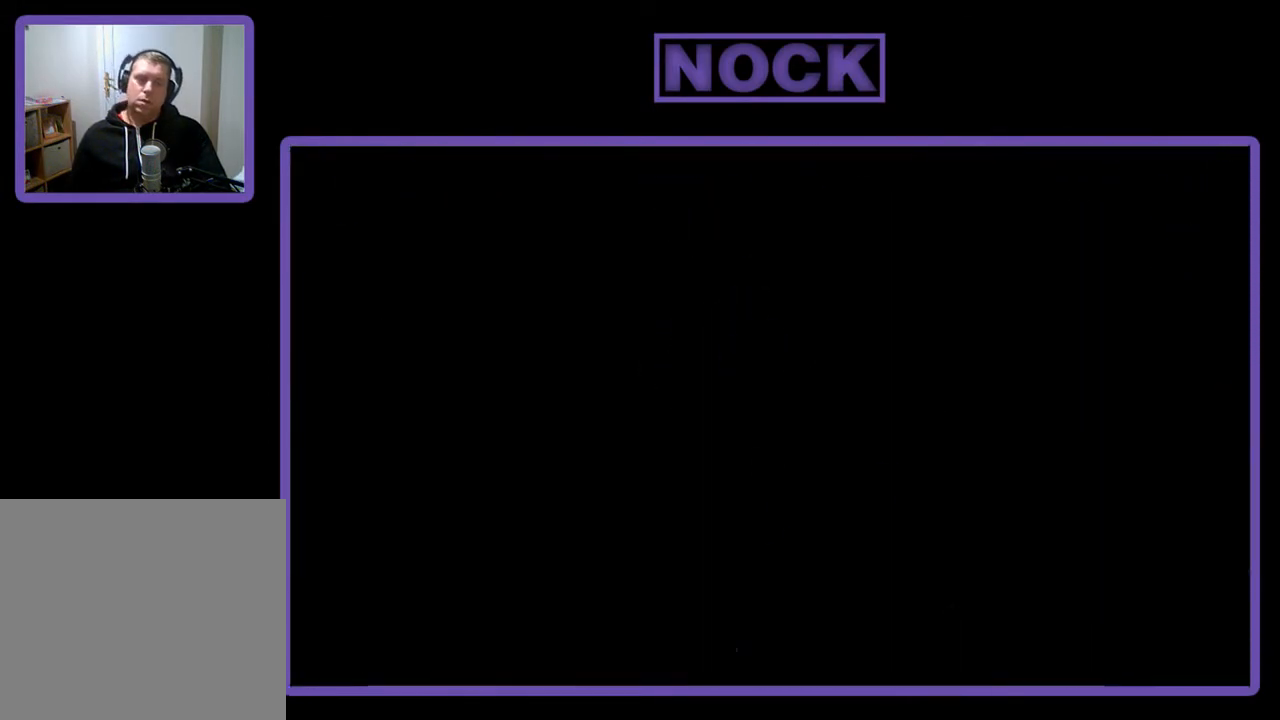
{"buttons": [], "left_stick": "center", "events": []}
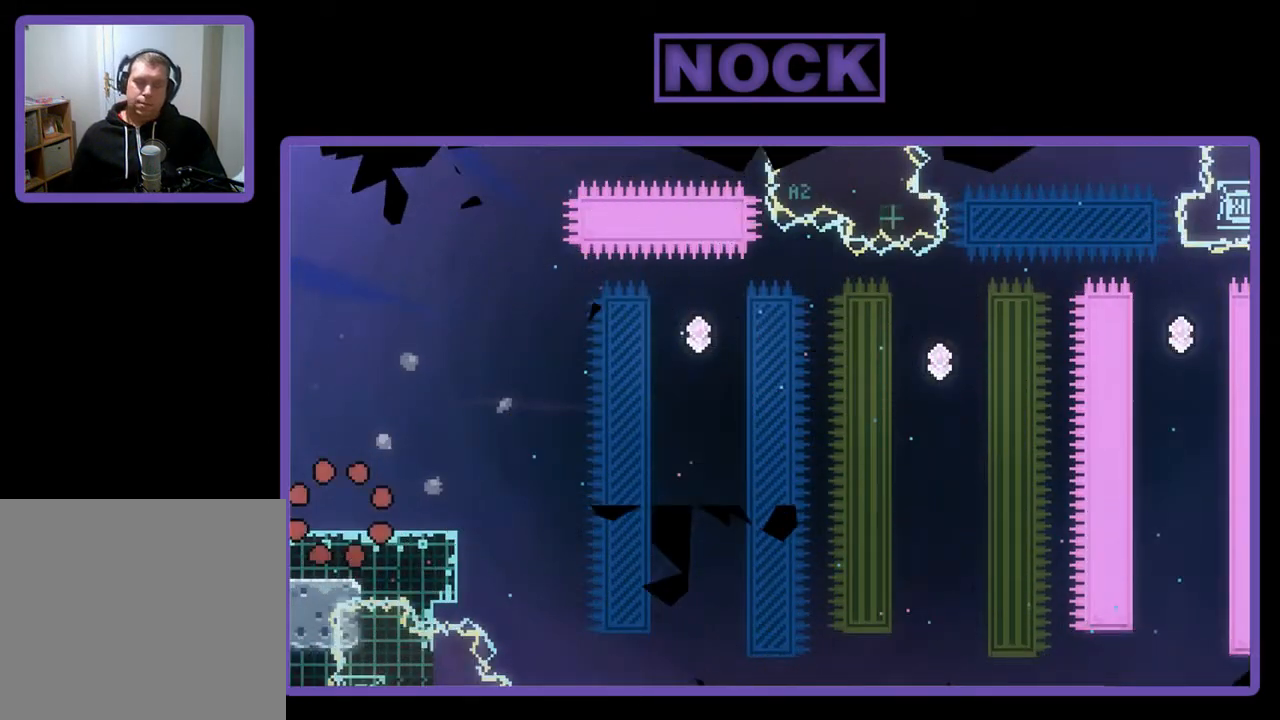
{"buttons": ["R2"], "left_stick": "center", "events": [[83, "R2", "down"]]}
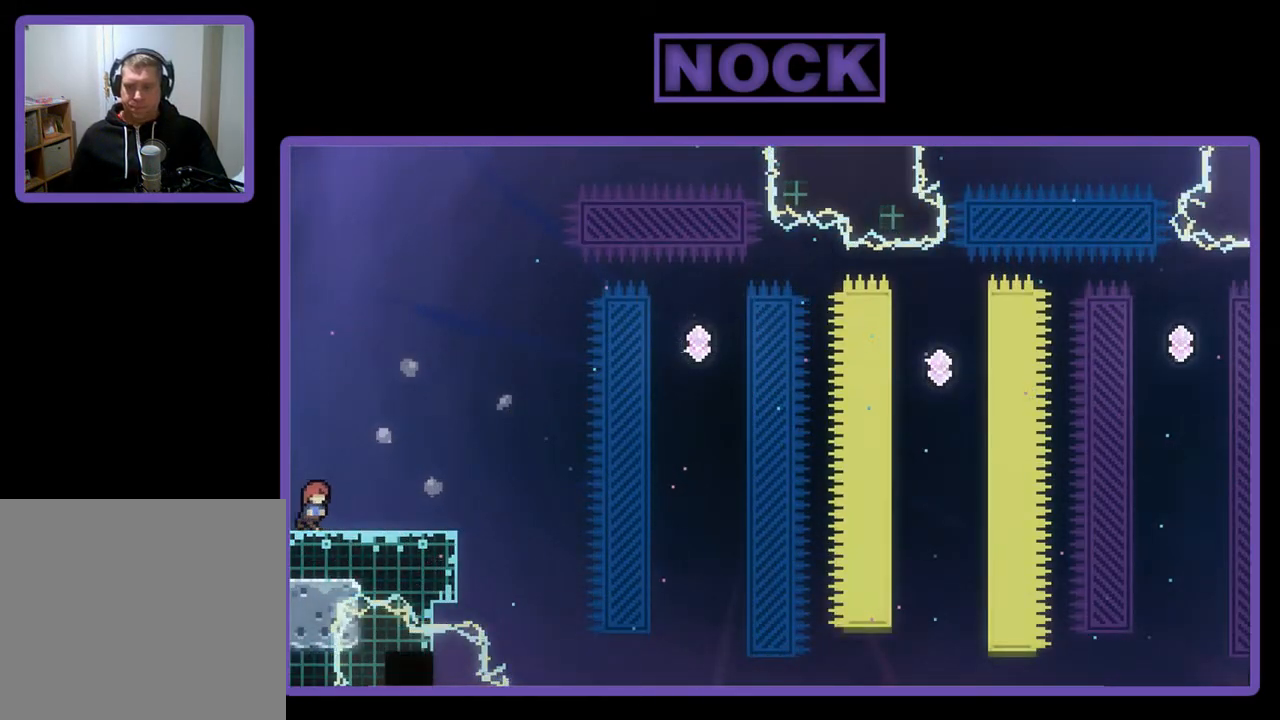
{"buttons": ["CROSS", "R2"], "left_stick": "center", "events": [[17, "DPAD_RIGHT", "down"], [117, "DPAD_RIGHT", "up"], [217, "CROSS", "down"]]}
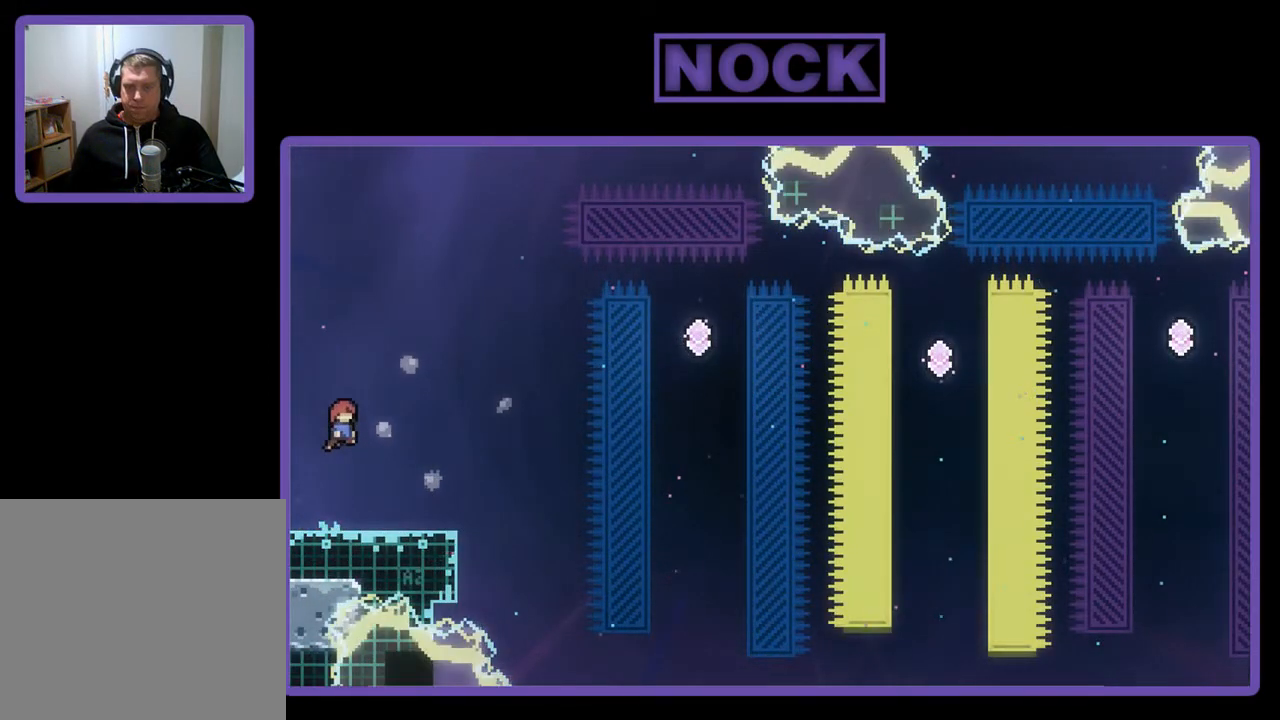
{"buttons": ["CROSS", "R2", "DPAD_DOWN", "DPAD_RIGHT"], "left_stick": "center", "events": [[83, "CROSS", "up"], [150, "DPAD_DOWN", "down"], [250, "CIRCLE", "down"], [250, "DPAD_RIGHT", "down"], [383, "CIRCLE", "up"], [450, "CROSS", "down"]]}
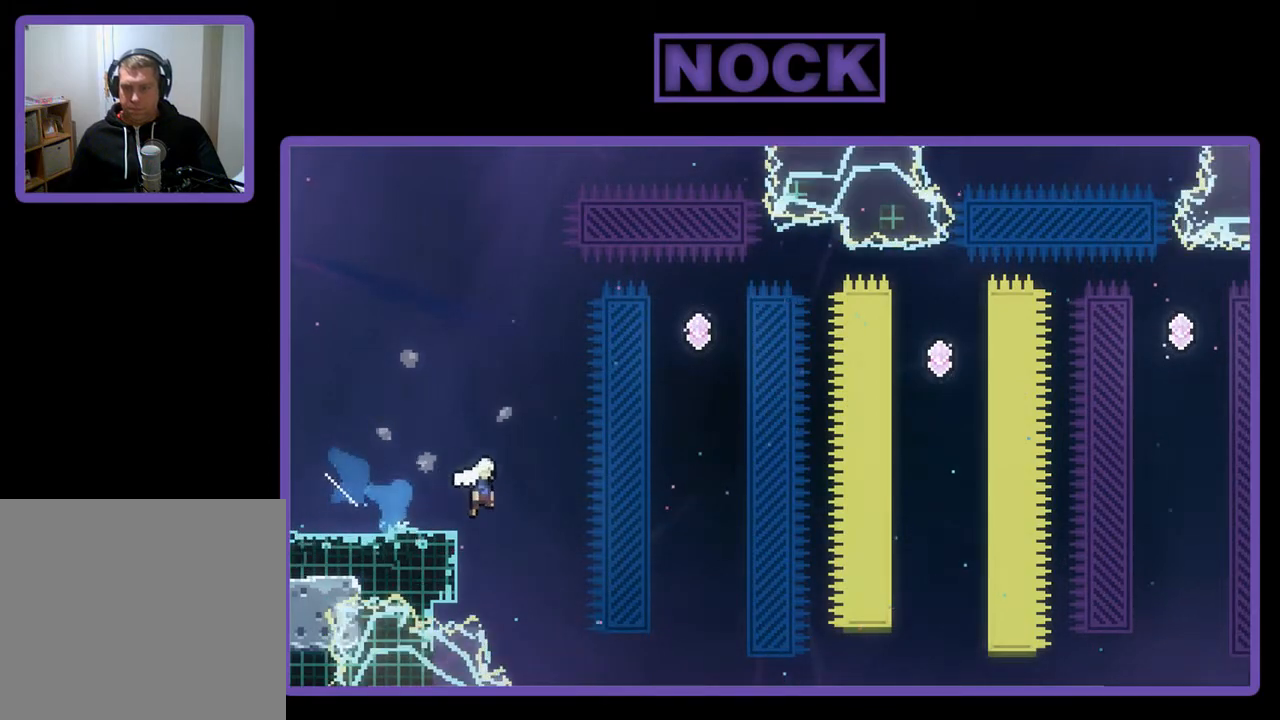
{"buttons": ["CROSS", "R2", "DPAD_UP"], "left_stick": "center", "events": [[83, "DPAD_DOWN", "up"], [217, "DPAD_UP", "down"], [283, "CROSS", "up"], [283, "DPAD_RIGHT", "up"], [417, "CROSS", "down"]]}
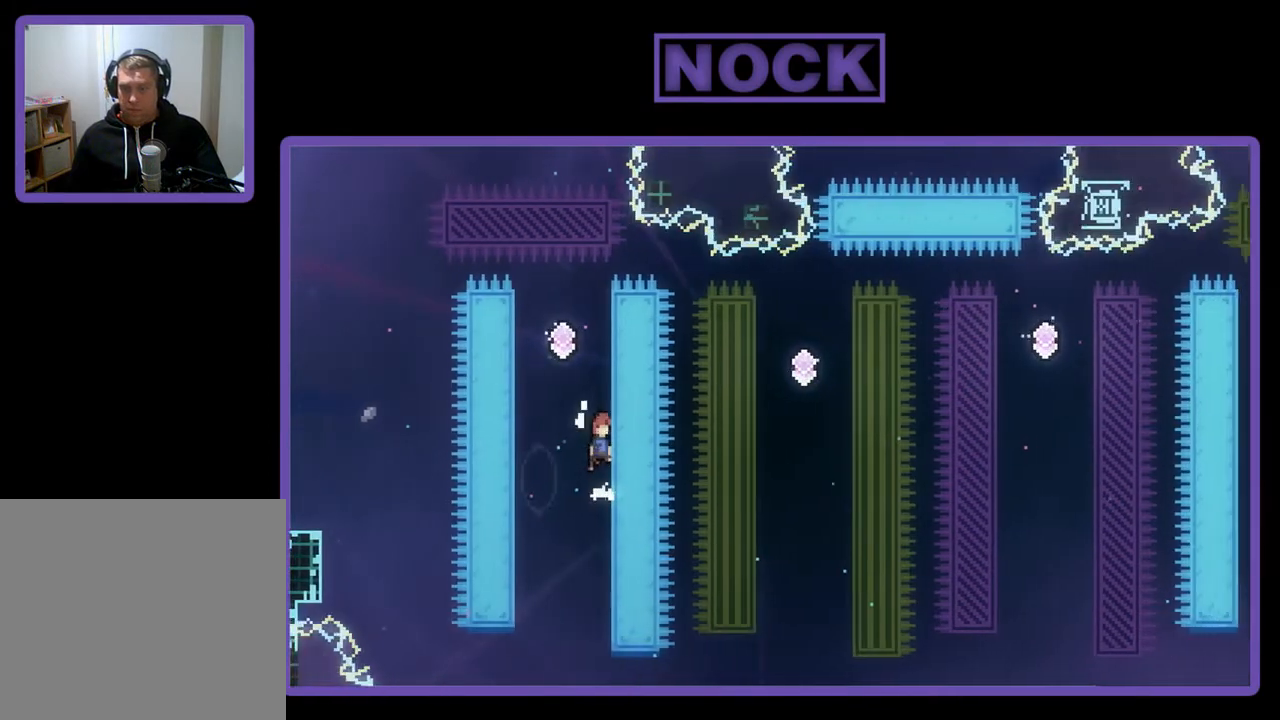
{"buttons": ["CROSS", "R2", "DPAD_LEFT"], "left_stick": "center", "events": [[150, "DPAD_LEFT", "down"], [183, "CROSS", "up"], [217, "DPAD_UP", "up"], [283, "CROSS", "down"]]}
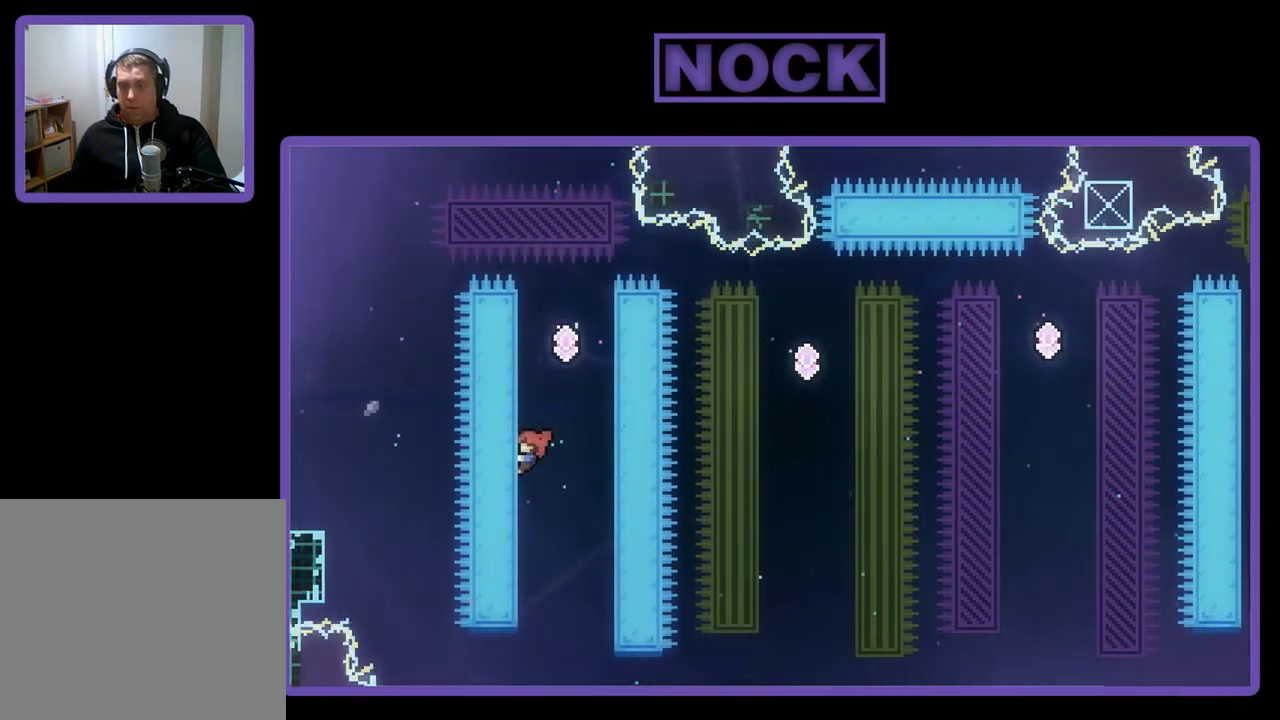
{"buttons": ["R2", "DPAD_UP", "DPAD_RIGHT"], "left_stick": "center", "events": [[17, "CROSS", "up"], [50, "DPAD_LEFT", "up"], [117, "CROSS", "down"], [183, "DPAD_RIGHT", "down"], [450, "CROSS", "up"], [450, "DPAD_UP", "down"]]}